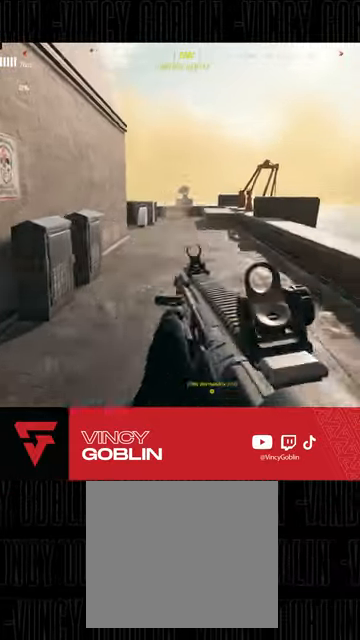
Gameplay with a controller (PlayStation layout); each line is a JSON object with the inputs held at the frame after it. "events" lists button and stick changes between this image and that frame as [ms after this image, input, new state], when the widget could be followed in between. Not read: R2.
{"buttons": [], "left_stick": "up", "right_stick": "center", "events": [[33, "L3", "down"], [133, "L3", "up"], [200, "L3", "down"], [467, "L3", "up"]]}
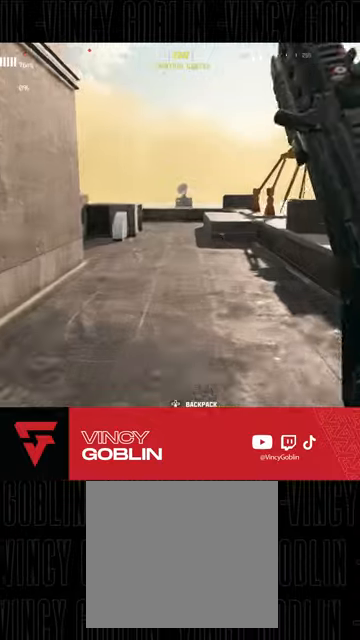
{"buttons": [], "left_stick": "up", "right_stick": "center", "events": [[33, "L3", "down"], [100, "R3", "down"], [133, "L3", "up"], [267, "L1", "down"], [267, "R3", "up"], [267, "right_stick", "left"], [367, "L1", "up"], [400, "L3", "down"], [433, "right_stick", "center"], [500, "L3", "up"]]}
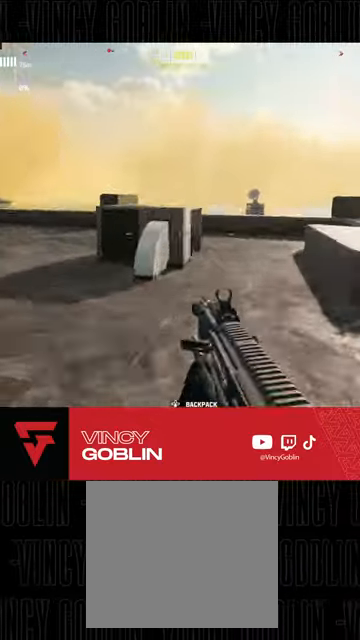
{"buttons": [], "left_stick": "up", "right_stick": "center", "events": [[67, "L3", "down"], [133, "right_stick", "right"], [167, "L3", "up"], [233, "L3", "down"], [267, "right_stick", "center"], [333, "L3", "up"], [400, "L3", "down"], [500, "L3", "up"]]}
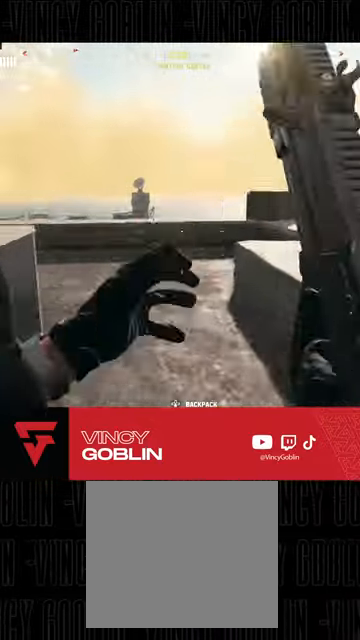
{"buttons": [], "left_stick": "up", "right_stick": "down", "events": [[67, "L3", "down"], [67, "right_stick", "left"], [167, "L3", "up"], [200, "right_stick", "center"], [267, "right_stick", "down"], [333, "L3", "down"], [500, "L3", "up"]]}
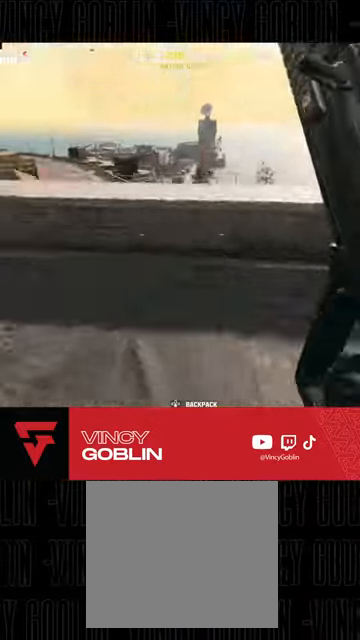
{"buttons": [], "left_stick": "center", "right_stick": "center", "events": [[67, "L1", "down"], [167, "L1", "up"], [300, "left_stick", "center"], [367, "right_stick", "center"]]}
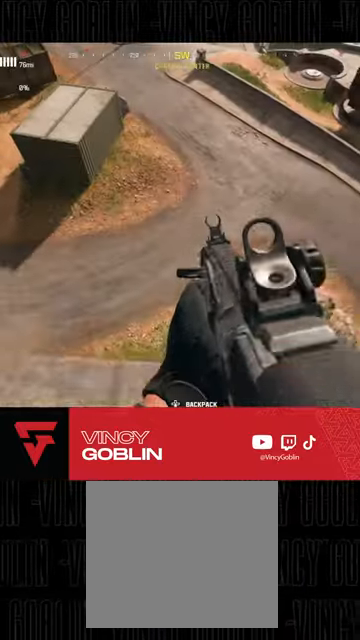
{"buttons": [], "left_stick": "up-left", "right_stick": "center", "events": [[67, "SQUARE", "down"], [100, "SQUARE", "up"], [233, "left_stick", "left"], [233, "right_stick", "left"], [433, "left_stick", "up-left"], [467, "right_stick", "center"]]}
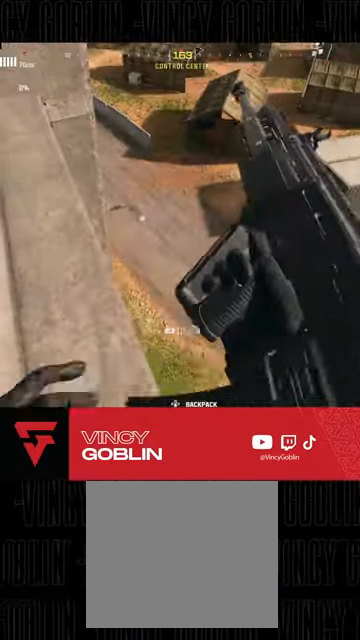
{"buttons": [], "left_stick": "up", "right_stick": "up-left", "events": [[167, "right_stick", "up-left"], [367, "left_stick", "up"]]}
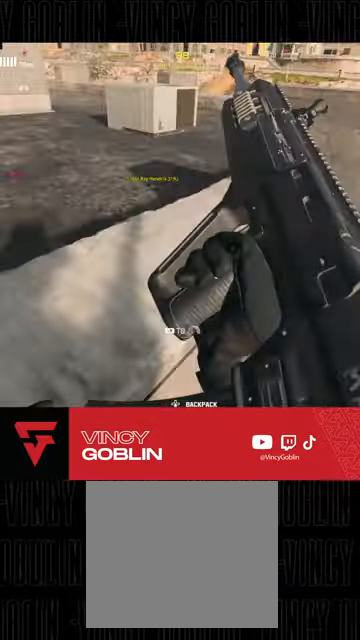
{"buttons": [], "left_stick": "up-right", "right_stick": "right", "events": [[167, "left_stick", "up-right"], [200, "L1", "down"], [300, "L1", "up"], [333, "right_stick", "center"], [500, "right_stick", "right"]]}
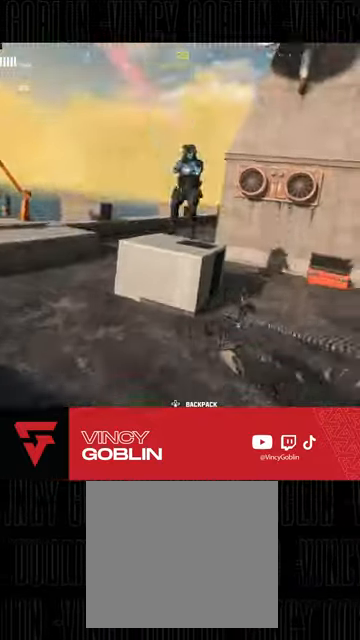
{"buttons": ["L2"], "left_stick": "down-right", "right_stick": "up", "events": [[100, "left_stick", "up"], [100, "right_stick", "down"], [167, "right_stick", "center"], [200, "L3", "down"], [300, "L3", "up"], [400, "L1", "down"], [400, "left_stick", "down-right"], [433, "L1", "up"], [433, "L2", "down"], [433, "right_stick", "up"]]}
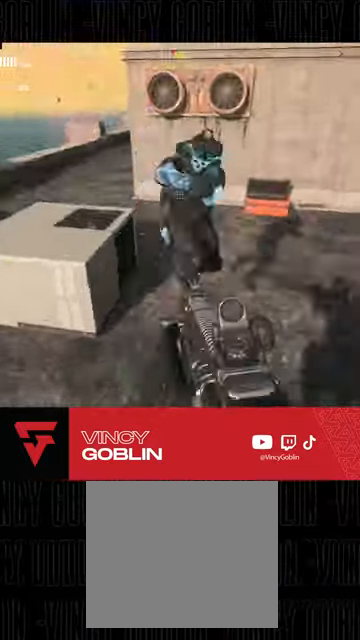
{"buttons": [], "left_stick": "down-left", "right_stick": "right", "events": [[100, "L2", "up"], [167, "right_stick", "right"], [233, "L1", "down"], [233, "left_stick", "down-left"], [233, "right_stick", "down-right"], [333, "L1", "up"], [367, "L1", "down"], [400, "right_stick", "right"], [467, "L1", "up"]]}
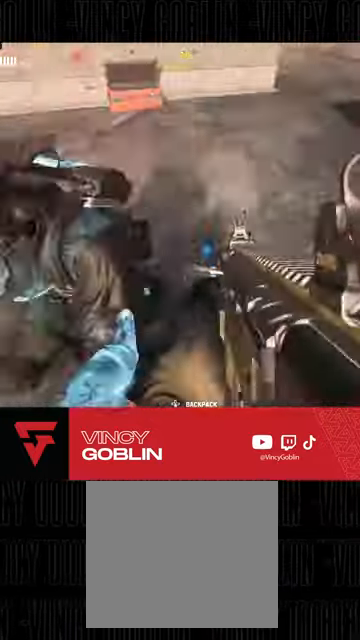
{"buttons": ["L1", "L2"], "left_stick": "down-left", "right_stick": "center", "events": [[33, "L1", "down"], [100, "L1", "up"], [133, "right_stick", "left"], [167, "L1", "down"], [233, "L1", "up"], [333, "L1", "down"], [333, "right_stick", "center"], [400, "L1", "up"], [467, "L1", "down"], [500, "L2", "down"]]}
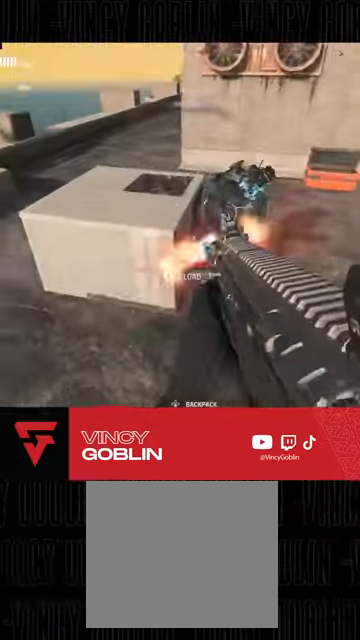
{"buttons": ["L2"], "left_stick": "down-left", "right_stick": "up-left", "events": [[33, "right_stick", "right"], [67, "L1", "up"], [100, "L1", "down"], [167, "right_stick", "center"], [200, "L1", "up"], [267, "L1", "down"], [267, "right_stick", "up"], [367, "L1", "up"], [400, "L1", "down"], [433, "right_stick", "up-left"], [500, "L1", "up"]]}
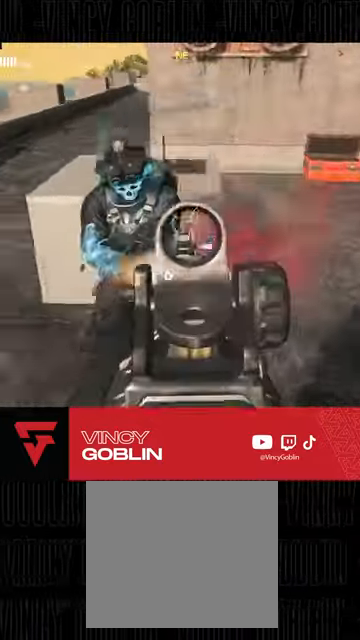
{"buttons": ["L3"], "left_stick": "up", "right_stick": "down-right", "events": [[100, "right_stick", "center"], [200, "L1", "down"], [200, "right_stick", "up-left"], [233, "L1", "up"], [267, "right_stick", "center"], [333, "left_stick", "center"], [367, "L2", "up"], [400, "left_stick", "up"], [400, "right_stick", "down-right"], [433, "L3", "down"]]}
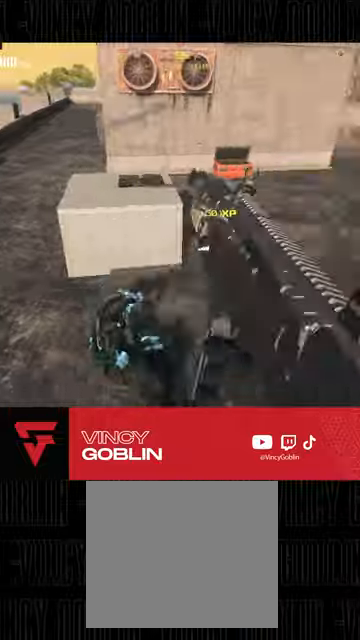
{"buttons": ["L1"], "left_stick": "up", "right_stick": "center", "events": [[33, "L3", "up"], [100, "L3", "down"], [100, "right_stick", "center"], [200, "right_stick", "up-right"], [233, "L3", "up"], [400, "L1", "down"], [400, "right_stick", "center"]]}
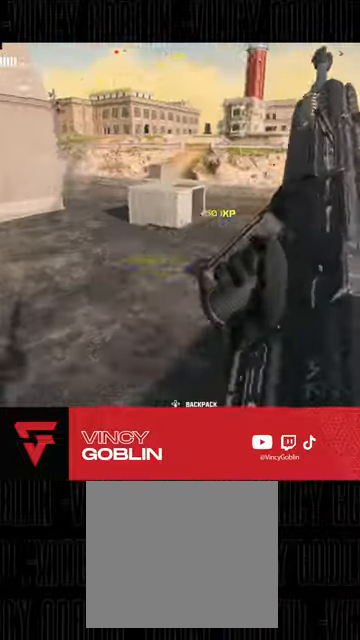
{"buttons": [], "left_stick": "up-left", "right_stick": "up-left", "events": [[33, "L1", "up"], [100, "left_stick", "up-left"], [133, "right_stick", "up-right"], [233, "right_stick", "center"], [467, "right_stick", "up-left"]]}
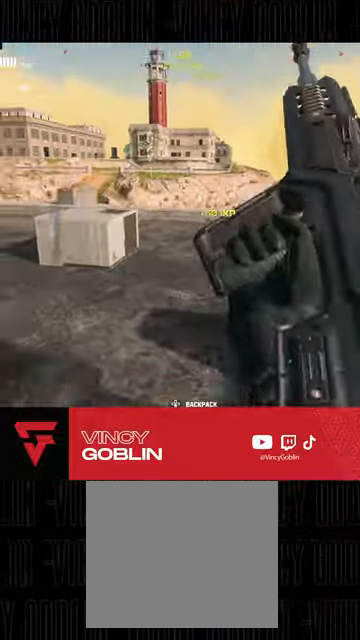
{"buttons": [], "left_stick": "up", "right_stick": "left", "events": [[67, "left_stick", "up"], [67, "right_stick", "left"], [300, "right_stick", "down-left"], [433, "right_stick", "left"]]}
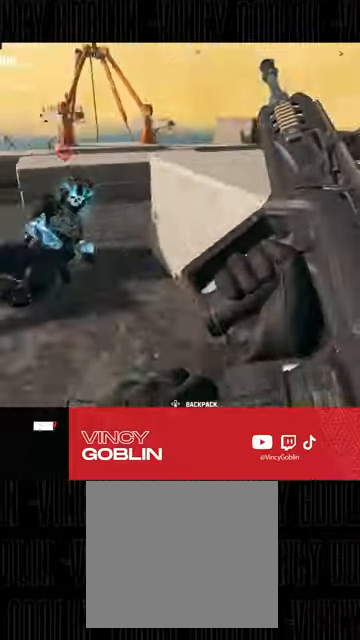
{"buttons": ["R3"], "left_stick": "down-left", "right_stick": "center", "events": [[133, "R3", "down"], [133, "left_stick", "center"], [200, "right_stick", "center"], [233, "left_stick", "down-left"]]}
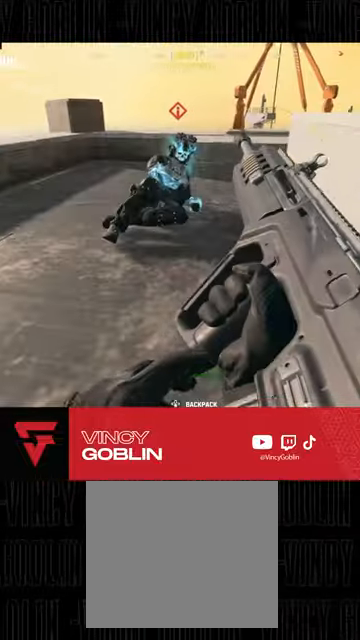
{"buttons": [], "left_stick": "up", "right_stick": "center", "events": [[67, "L2", "down"], [67, "R3", "up"], [67, "left_stick", "center"], [67, "right_stick", "up"], [200, "right_stick", "center"], [300, "TRIANGLE", "down"], [367, "L2", "up"], [367, "TRIANGLE", "up"], [467, "left_stick", "up"]]}
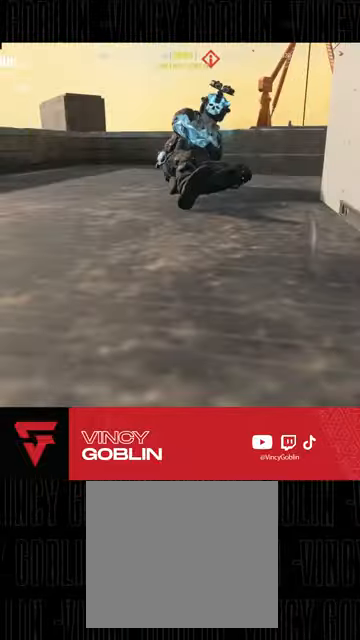
{"buttons": ["L2"], "left_stick": "center", "right_stick": "down", "events": [[67, "L3", "down"], [167, "L3", "up"], [200, "L2", "down"], [300, "left_stick", "center"], [433, "right_stick", "down"]]}
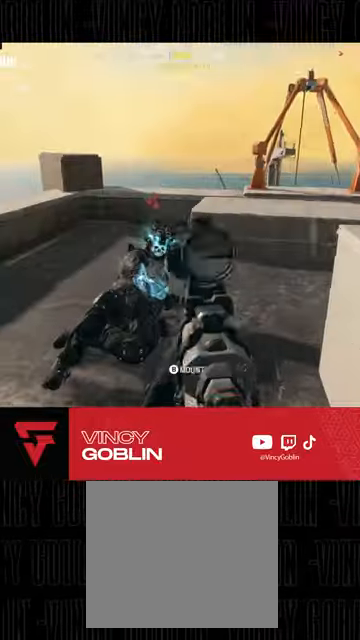
{"buttons": ["L2"], "left_stick": "down", "right_stick": "up-left", "events": [[200, "right_stick", "down-left"], [267, "left_stick", "down"], [300, "right_stick", "left"], [467, "right_stick", "up-left"]]}
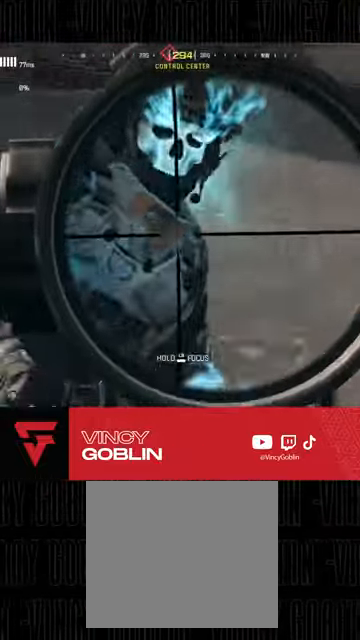
{"buttons": [], "left_stick": "down-left", "right_stick": "up-left", "events": [[67, "left_stick", "down-right"], [100, "R3", "down"], [133, "right_stick", "center"], [167, "L2", "up"], [167, "R3", "up"], [200, "left_stick", "up-right"], [267, "right_stick", "left"], [433, "left_stick", "center"], [467, "right_stick", "up-left"], [500, "left_stick", "down-left"]]}
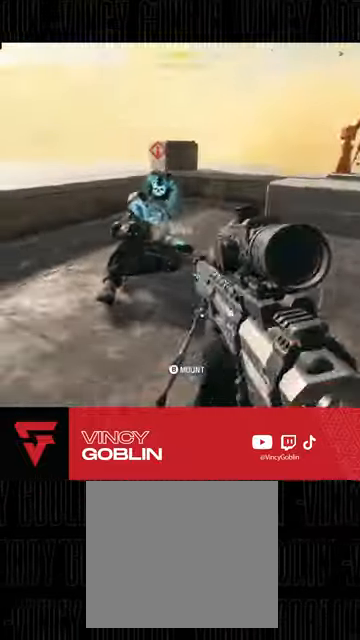
{"buttons": ["L2"], "left_stick": "center", "right_stick": "center", "events": [[33, "right_stick", "left"], [100, "right_stick", "center"], [200, "right_stick", "up"], [267, "L2", "down"], [267, "left_stick", "center"], [433, "left_stick", "left"], [433, "right_stick", "center"], [500, "left_stick", "center"]]}
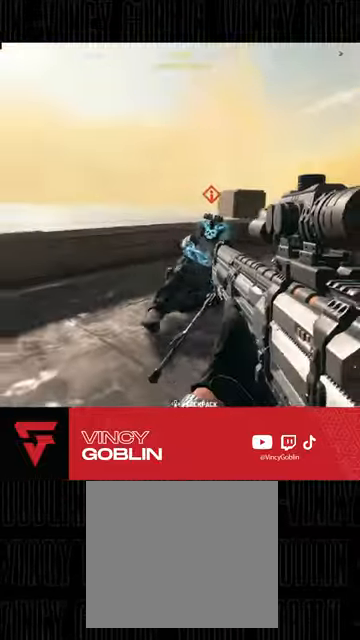
{"buttons": ["L2"], "left_stick": "center", "right_stick": "center", "events": [[133, "right_stick", "down"], [233, "right_stick", "down-right"], [433, "right_stick", "center"]]}
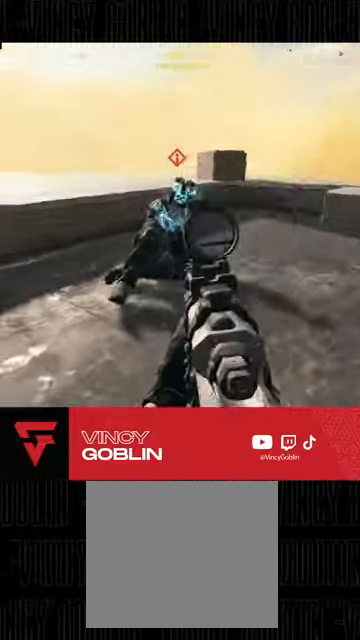
{"buttons": ["L2"], "left_stick": "center", "right_stick": "left", "events": [[133, "right_stick", "up-left"], [300, "right_stick", "center"], [333, "left_stick", "right"], [400, "left_stick", "center"], [467, "right_stick", "left"]]}
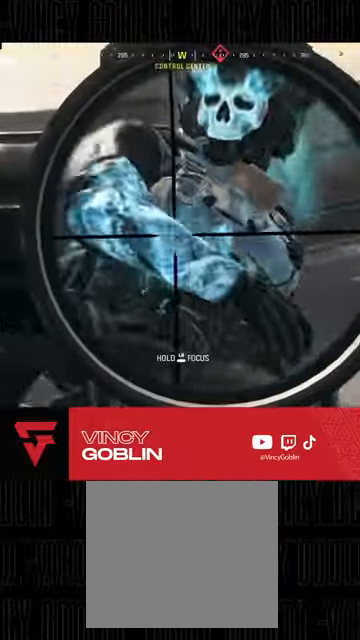
{"buttons": ["L2"], "left_stick": "up-right", "right_stick": "right", "events": [[100, "right_stick", "center"], [367, "left_stick", "up-right"], [367, "right_stick", "right"]]}
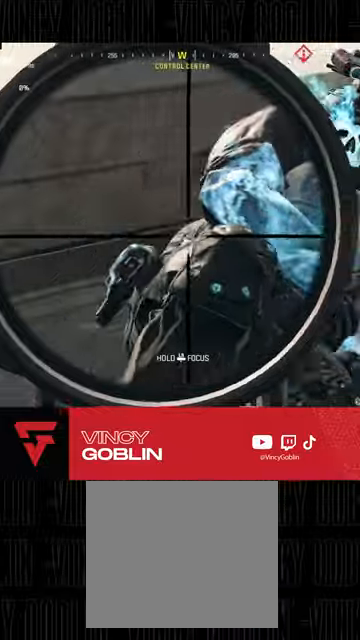
{"buttons": ["L3"], "left_stick": "up", "right_stick": "right", "events": [[233, "left_stick", "up"], [267, "right_stick", "center"], [400, "L2", "up"], [433, "L3", "down"], [467, "right_stick", "right"]]}
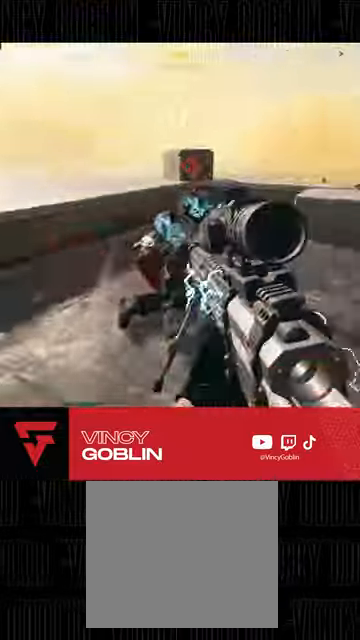
{"buttons": ["L1"], "left_stick": "up-left", "right_stick": "right", "events": [[33, "L3", "up"], [100, "right_stick", "center"], [167, "L3", "down"], [233, "right_stick", "right"], [367, "L3", "up"], [367, "left_stick", "up-left"], [433, "L1", "down"]]}
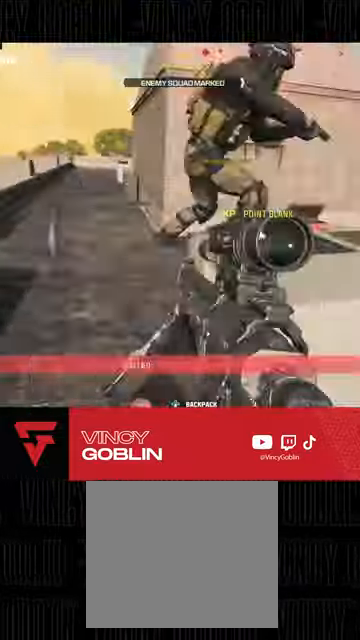
{"buttons": [], "left_stick": "up-left", "right_stick": "right", "events": [[67, "L1", "up"], [133, "right_stick", "center"], [200, "L3", "down"], [200, "TRIANGLE", "down"], [267, "TRIANGLE", "up"], [300, "L3", "up"], [367, "L3", "down"], [467, "right_stick", "right"], [500, "L3", "up"]]}
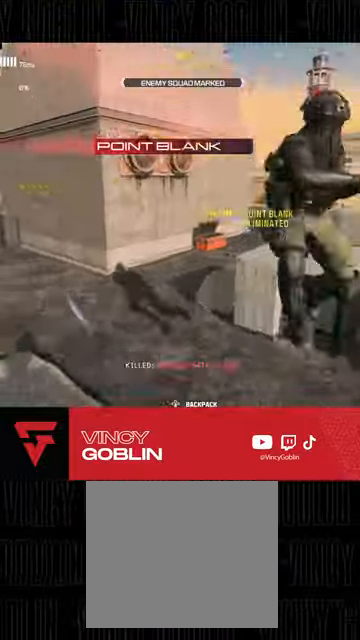
{"buttons": [], "left_stick": "down-left", "right_stick": "down-right", "events": [[167, "L1", "down"], [200, "left_stick", "down-left"], [200, "right_stick", "down-right"], [233, "L1", "up"]]}
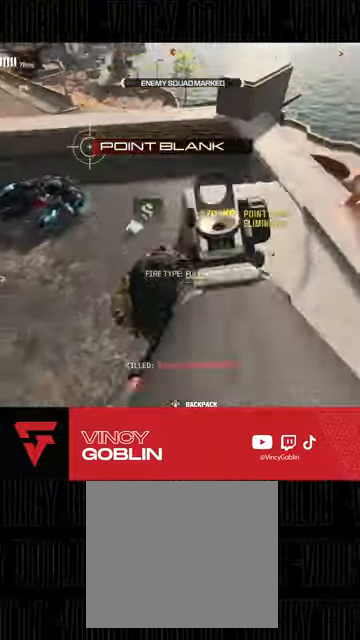
{"buttons": ["L2"], "left_stick": "down-right", "right_stick": "down-left", "events": [[33, "right_stick", "center"], [100, "L2", "down"], [200, "right_stick", "down"], [267, "left_stick", "down"], [300, "right_stick", "up-left"], [433, "left_stick", "down-right"], [433, "right_stick", "center"], [500, "right_stick", "down-left"]]}
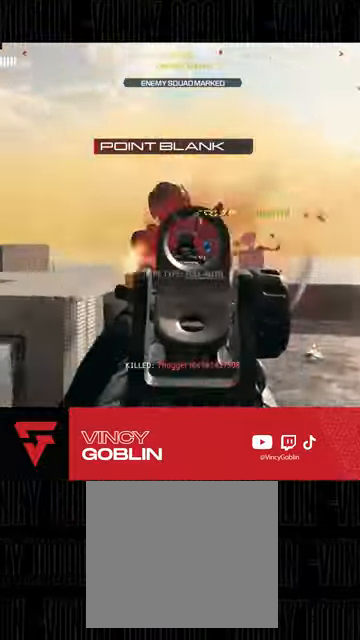
{"buttons": ["L1", "L2"], "left_stick": "right", "right_stick": "down", "events": [[133, "right_stick", "down"], [333, "L1", "down"], [433, "left_stick", "right"], [467, "L1", "up"], [500, "L1", "down"]]}